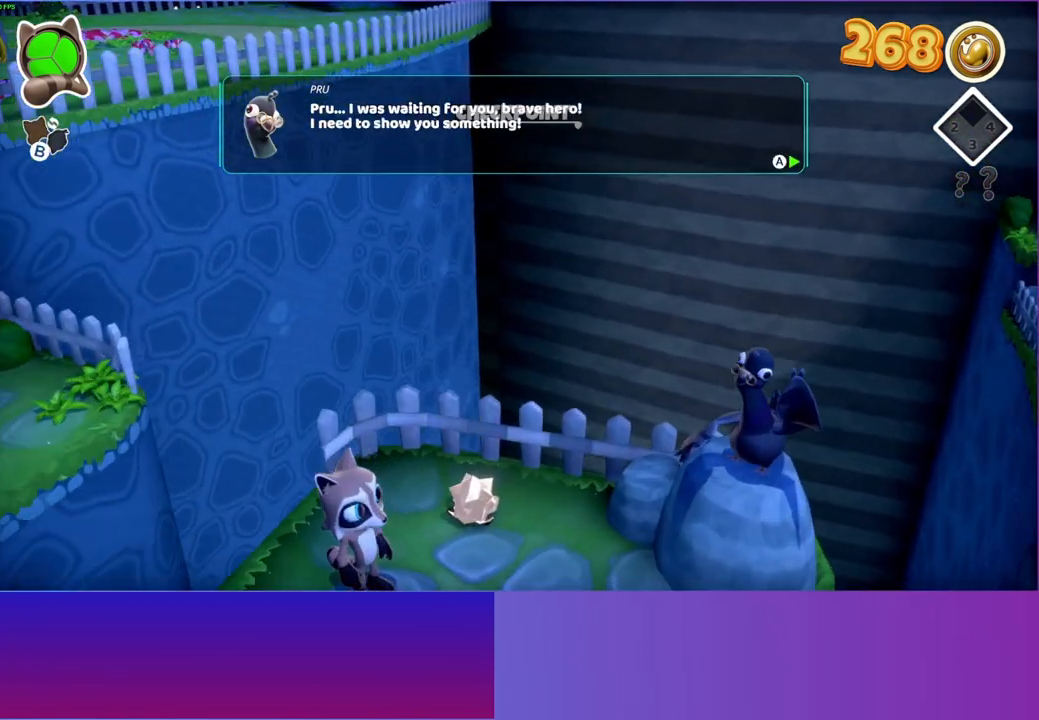
Gameplay with a controller (Xbox layout); each line is a JSON object with the inputs held at the frame after it. "events" lists button and stick changes between this image and that frame as [ms after this image, input, new state], when the widget could be followed in between.
{"buttons": [], "left_stick": "right", "right_stick": "center", "events": [[50, "A", "down"], [133, "A", "up"], [250, "A", "down"], [267, "left_stick", "right"], [333, "A", "up"], [417, "A", "down"], [500, "A", "up"]]}
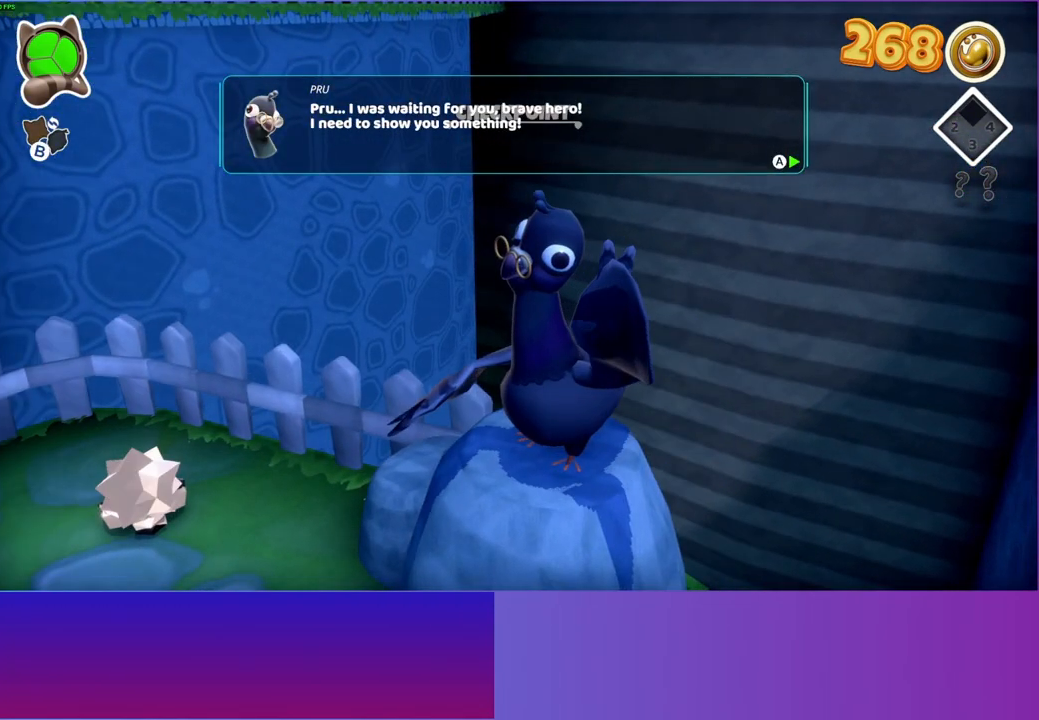
{"buttons": ["A"], "left_stick": "right", "right_stick": "center", "events": [[100, "A", "down"], [183, "A", "up"], [300, "A", "down"], [367, "A", "up"], [483, "A", "down"]]}
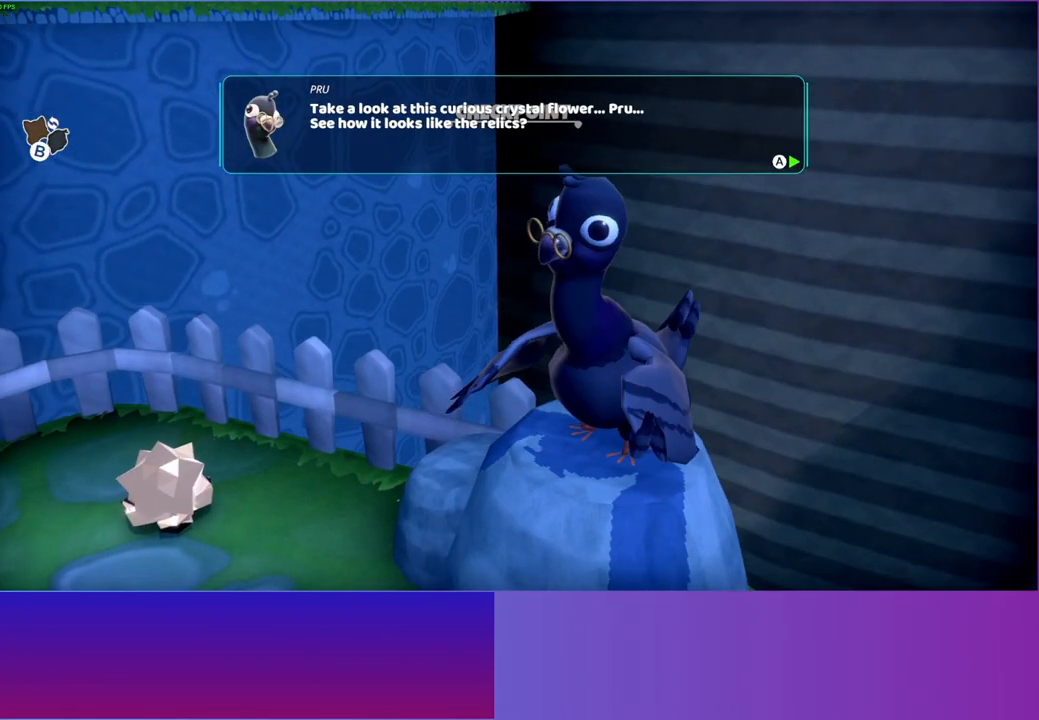
{"buttons": [], "left_stick": "right", "right_stick": "center", "events": [[50, "A", "up"], [150, "A", "down"], [233, "A", "up"], [333, "A", "down"], [417, "A", "up"]]}
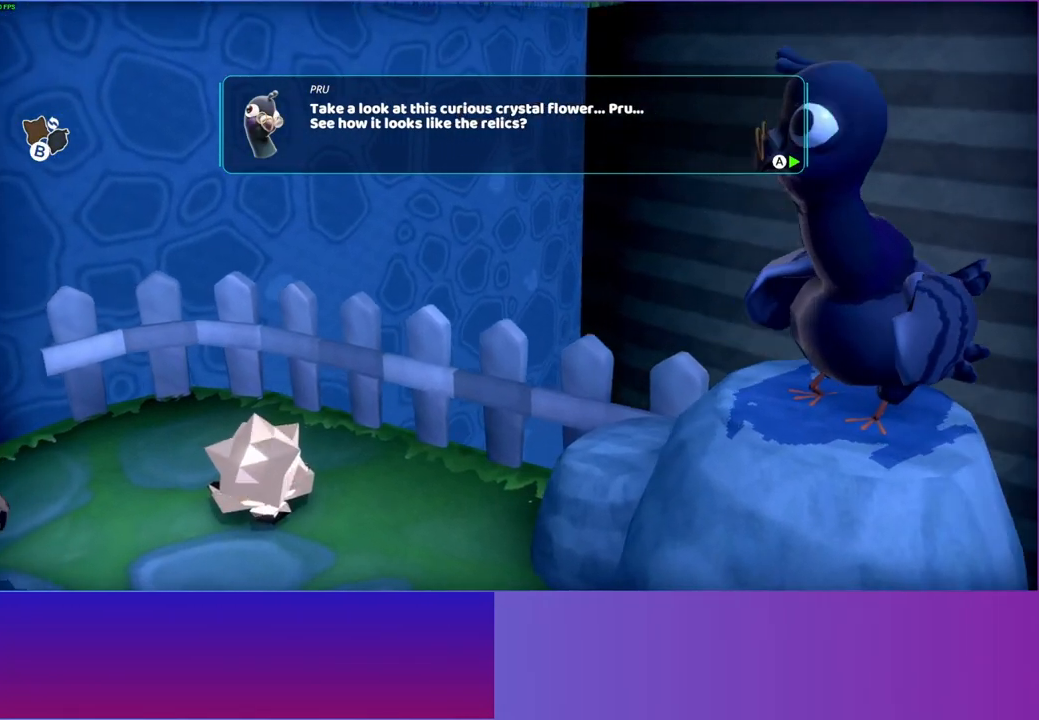
{"buttons": [], "left_stick": "right", "right_stick": "center", "events": [[33, "A", "down"], [100, "A", "up"], [200, "A", "down"], [267, "A", "up"], [383, "A", "down"], [467, "A", "up"]]}
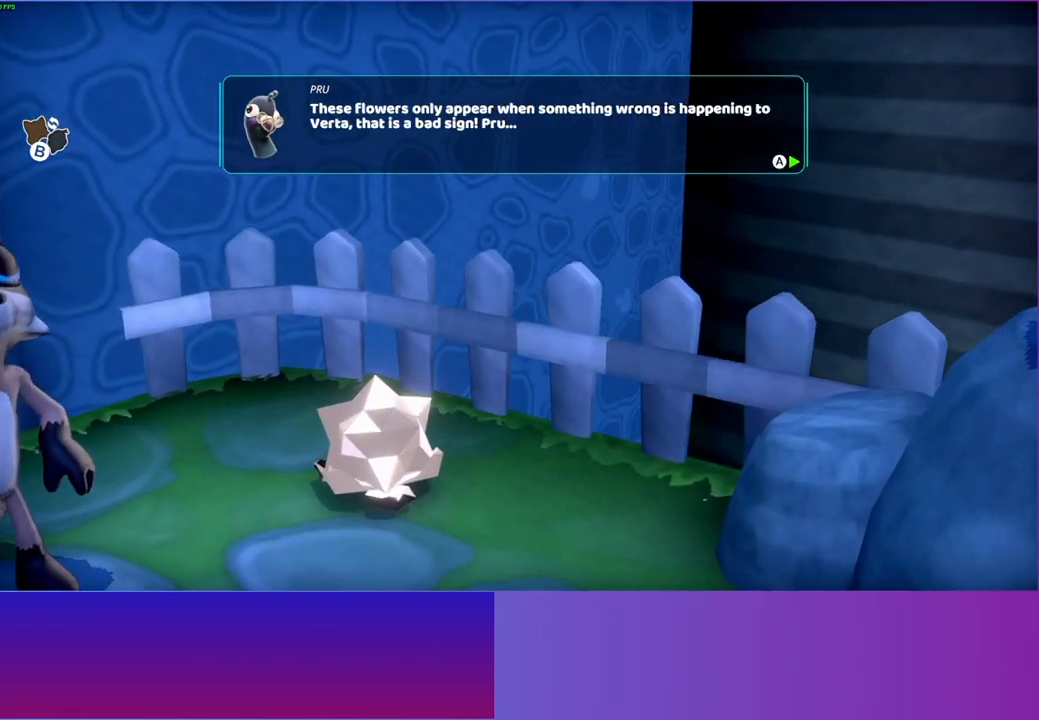
{"buttons": ["A"], "left_stick": "right", "right_stick": "center", "events": [[67, "A", "down"], [133, "A", "up"], [250, "A", "down"], [333, "A", "up"], [433, "A", "down"]]}
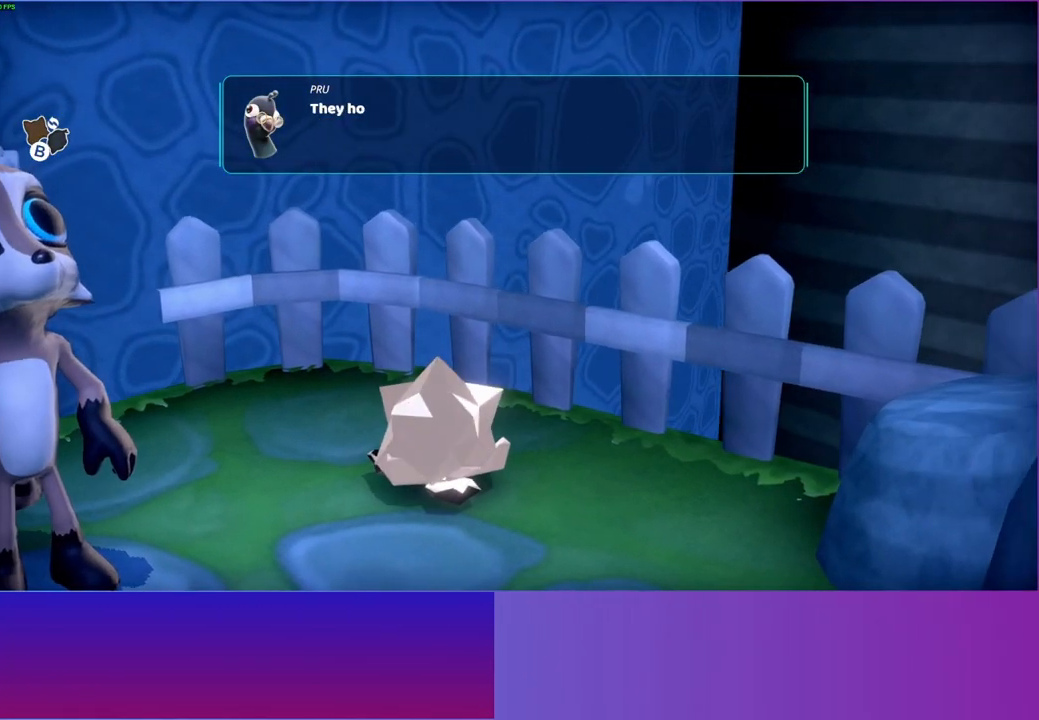
{"buttons": [], "left_stick": "right", "right_stick": "center", "events": [[33, "A", "up"], [133, "A", "down"], [200, "A", "up"], [333, "A", "down"], [433, "A", "up"]]}
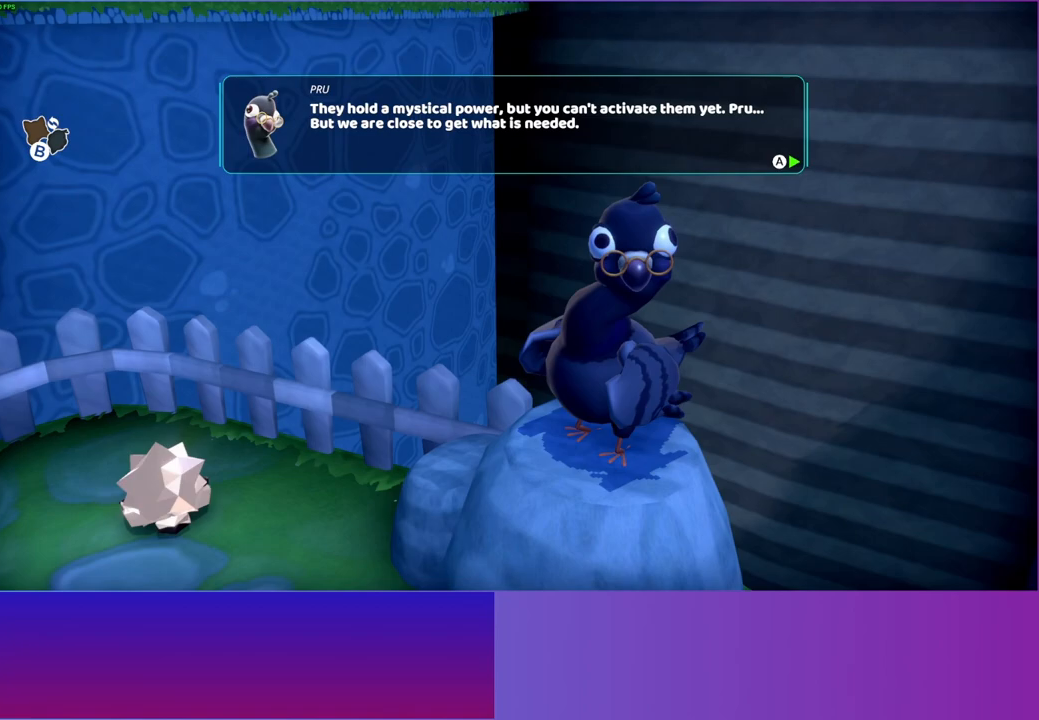
{"buttons": [], "left_stick": "right", "right_stick": "center", "events": [[33, "A", "down"], [133, "A", "up"], [250, "A", "down"], [333, "A", "up"]]}
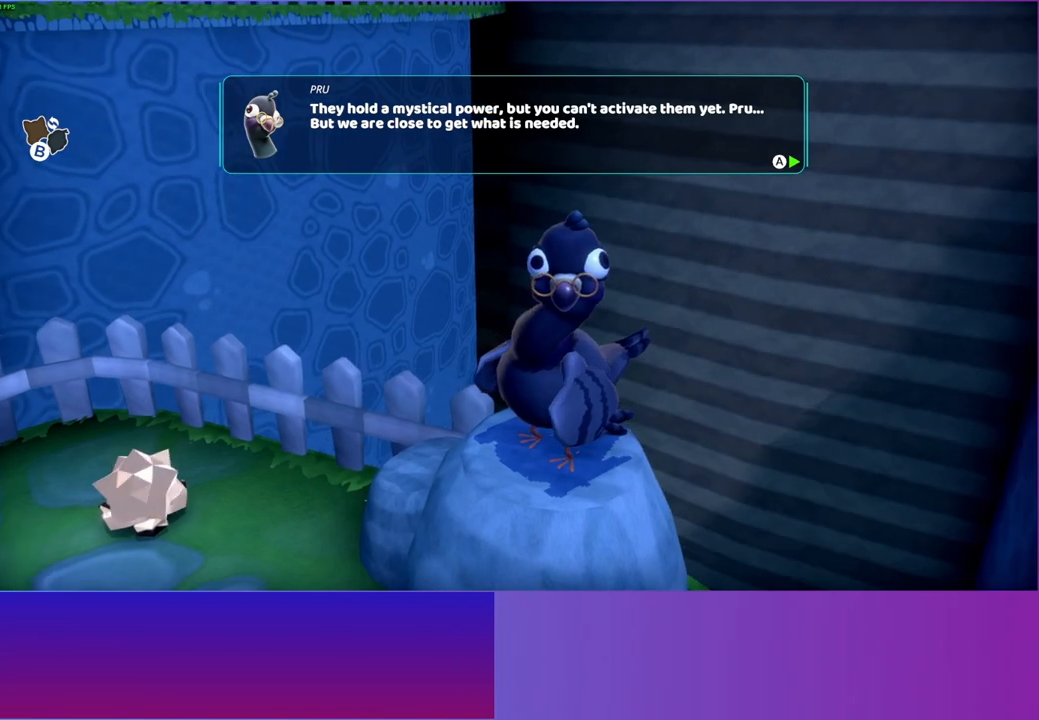
{"buttons": [], "left_stick": "up-right", "right_stick": "center", "events": [[33, "A", "down"], [100, "A", "up"], [317, "B", "down"], [383, "left_stick", "up-right"], [417, "B", "up"]]}
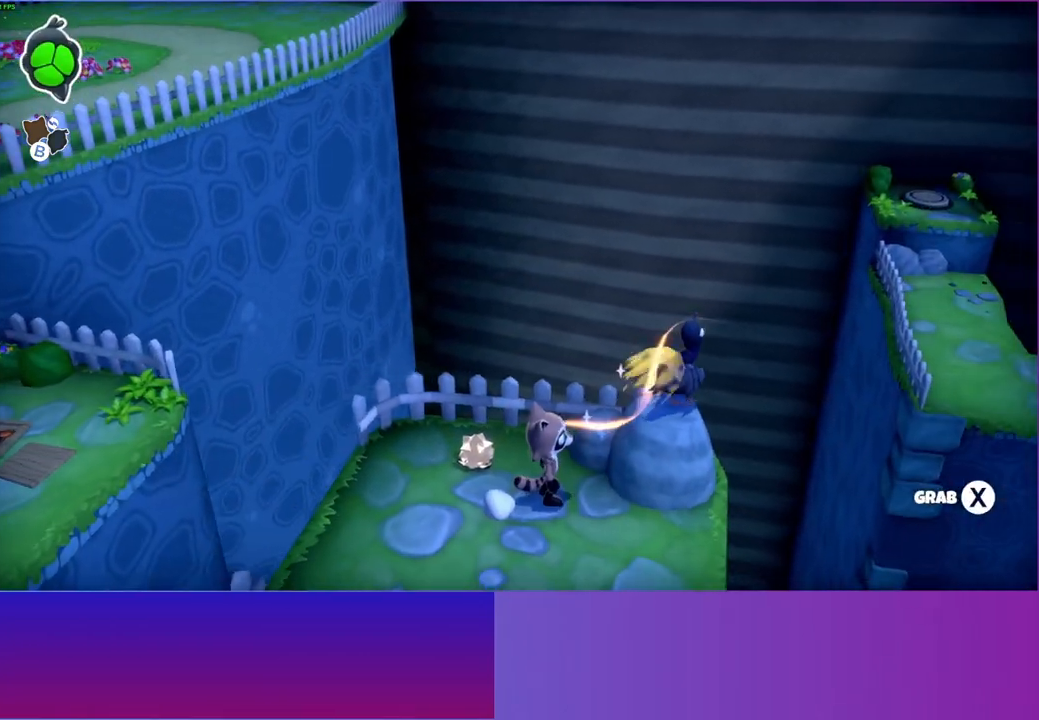
{"buttons": [], "left_stick": "up-right", "right_stick": "center", "events": [[150, "A", "down"], [300, "A", "up"]]}
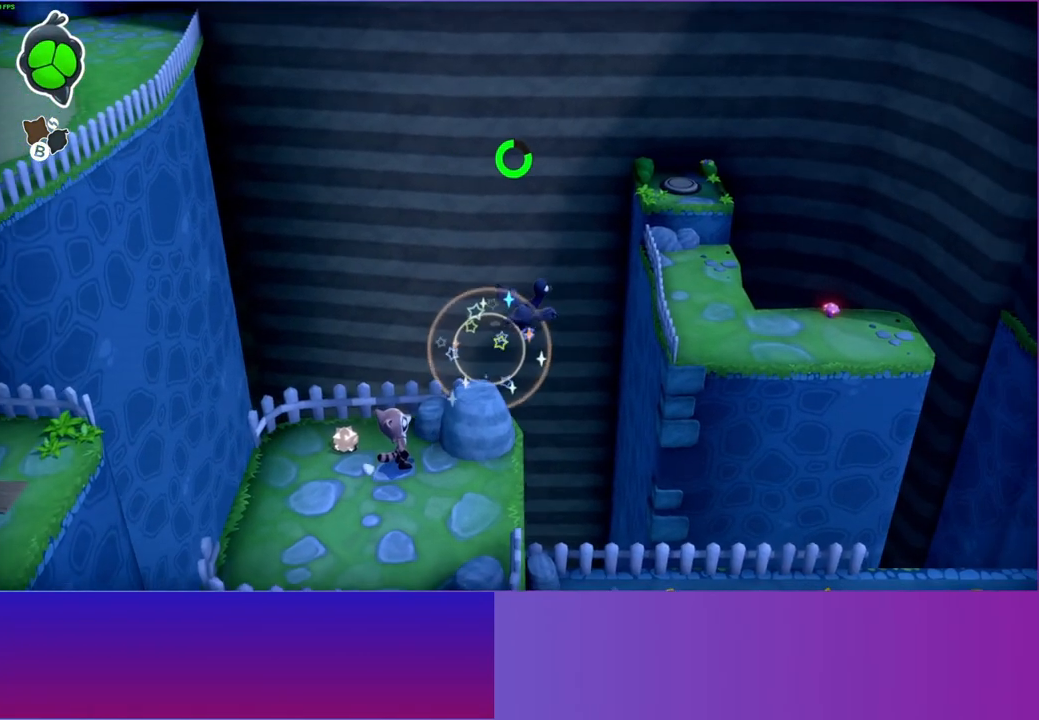
{"buttons": [], "left_stick": "up-right", "right_stick": "center", "events": [[350, "A", "down"], [450, "A", "up"]]}
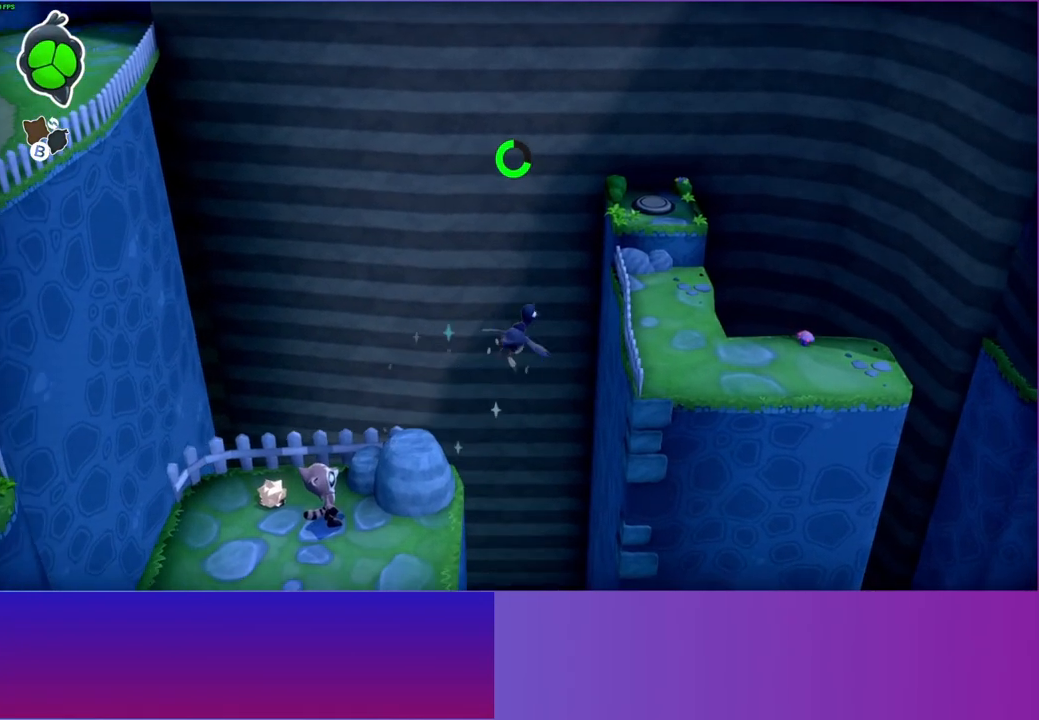
{"buttons": [], "left_stick": "up-right", "right_stick": "center", "events": []}
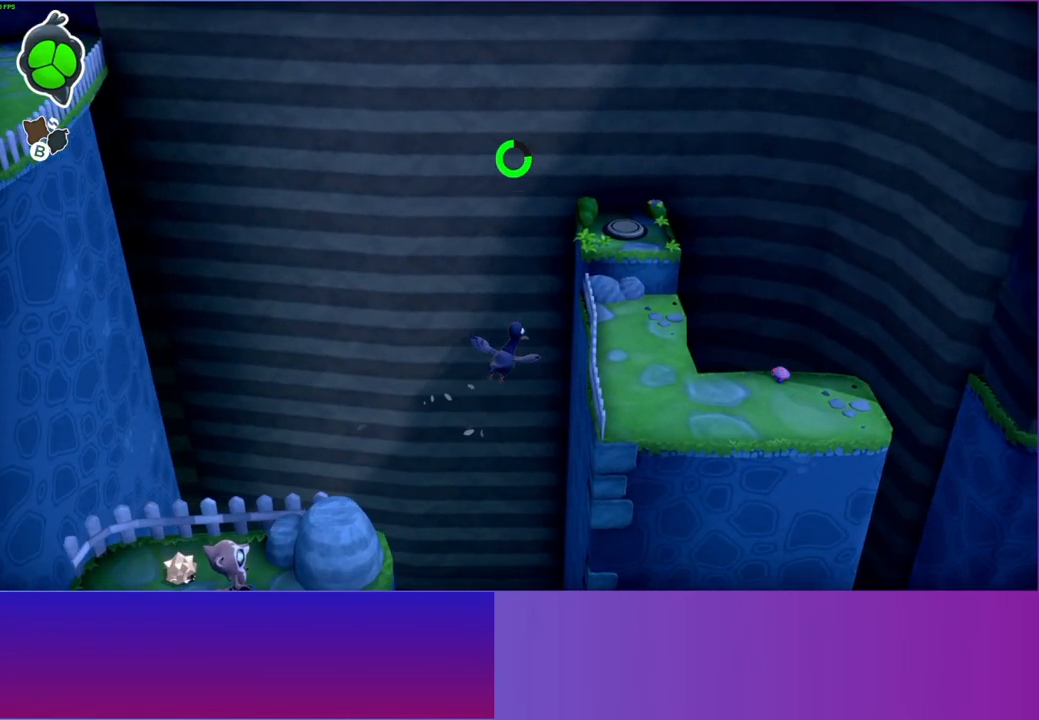
{"buttons": [], "left_stick": "up", "right_stick": "center", "events": [[100, "A", "down"], [217, "A", "up"], [300, "left_stick", "up"]]}
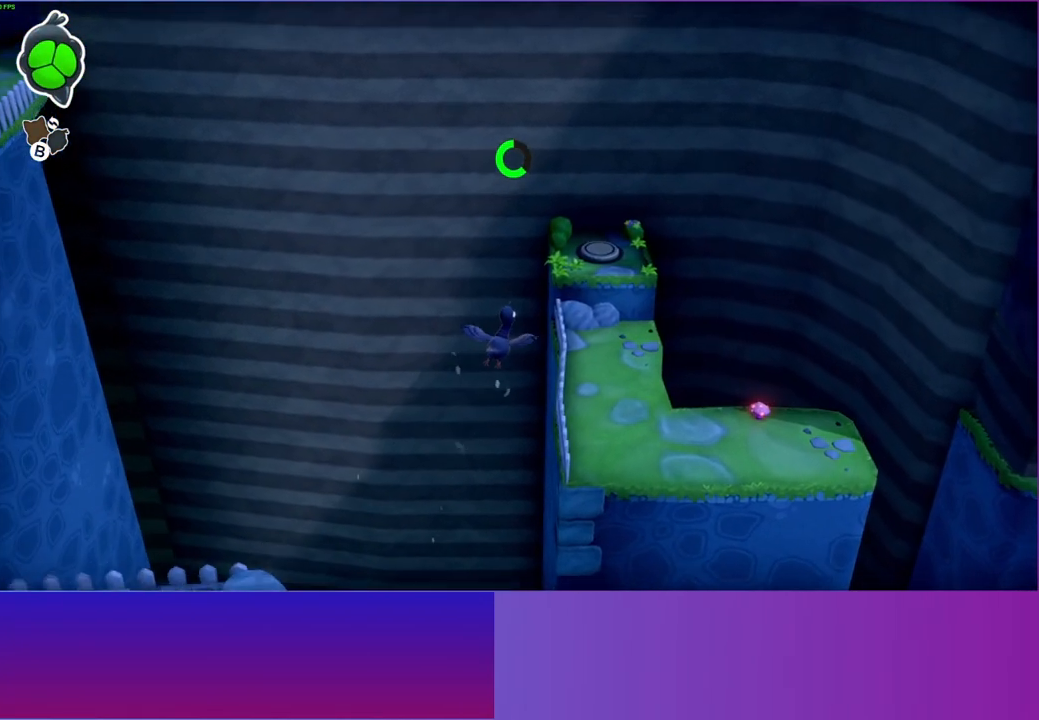
{"buttons": ["A"], "left_stick": "up", "right_stick": "center", "events": [[483, "A", "down"]]}
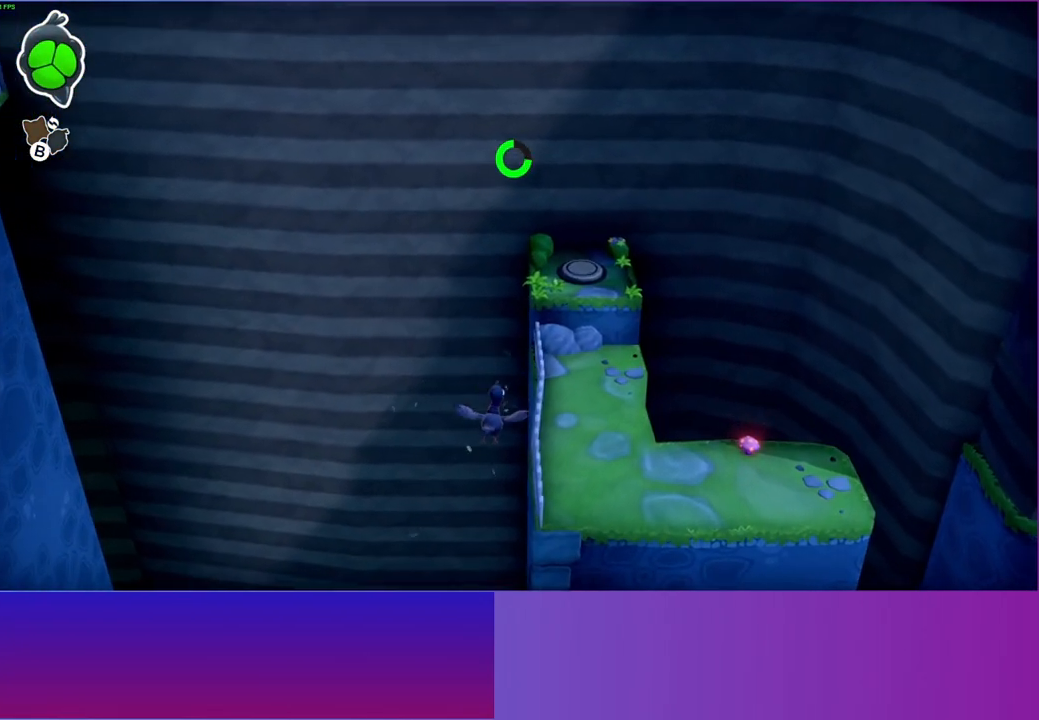
{"buttons": [], "left_stick": "up-right", "right_stick": "center", "events": [[100, "A", "up"], [383, "left_stick", "up-right"]]}
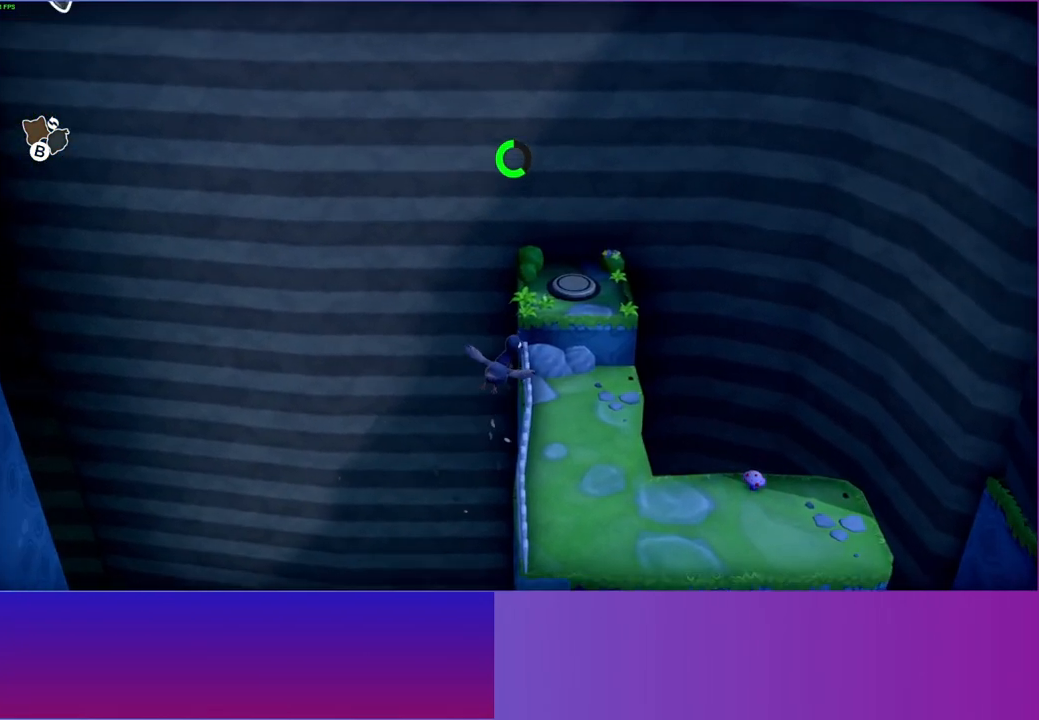
{"buttons": [], "left_stick": "up", "right_stick": "center", "events": [[67, "left_stick", "up"], [167, "Y", "down"], [283, "Y", "up"]]}
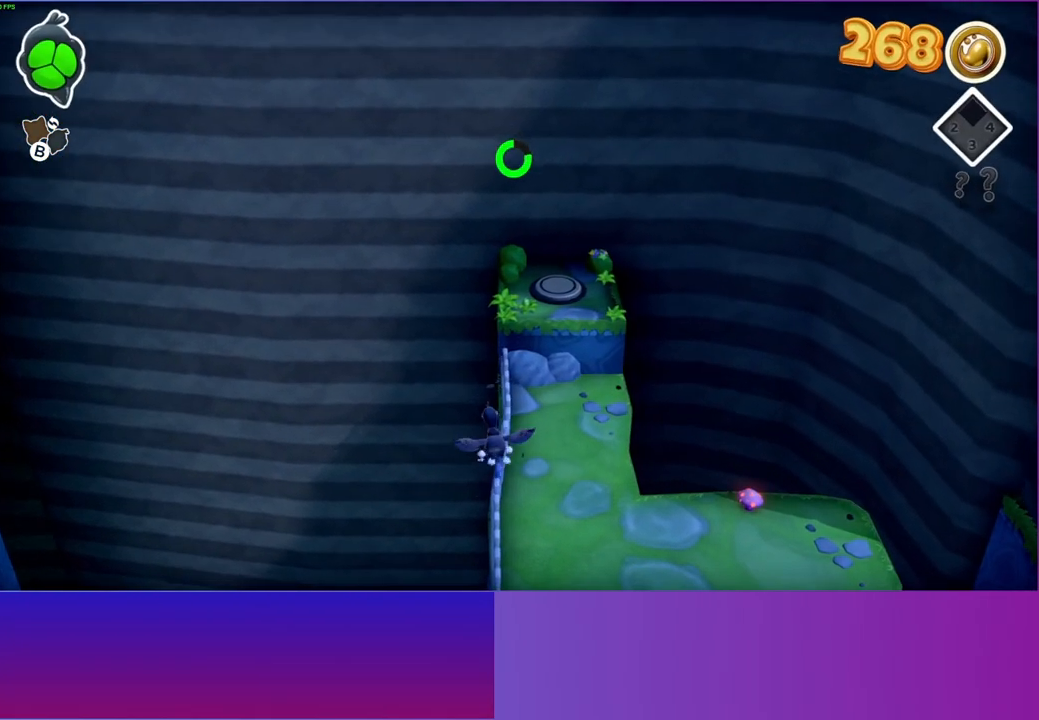
{"buttons": [], "left_stick": "up", "right_stick": "center", "events": []}
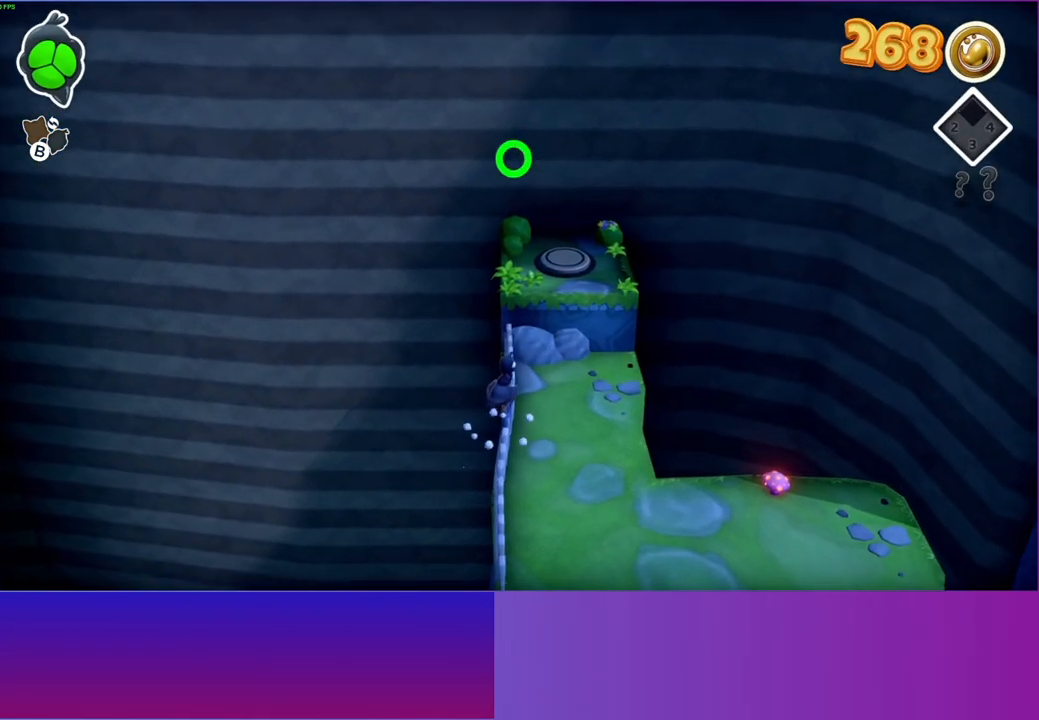
{"buttons": [], "left_stick": "up", "right_stick": "center", "events": [[33, "A", "down"], [267, "A", "up"]]}
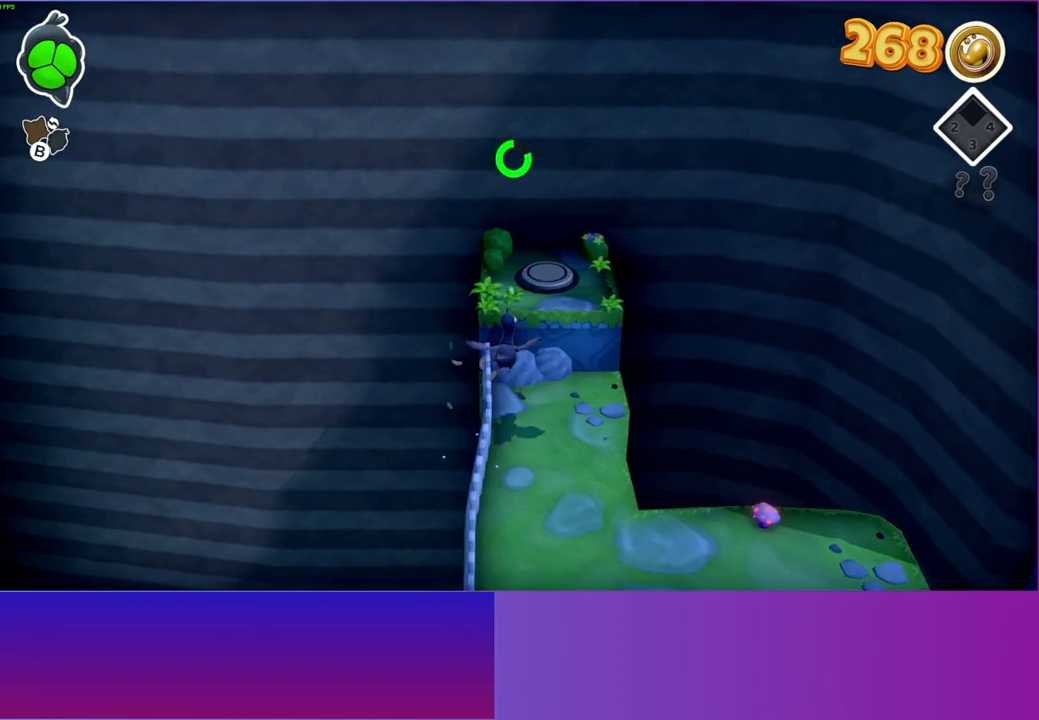
{"buttons": ["A"], "left_stick": "up", "right_stick": "center", "events": [[33, "A", "down"], [183, "A", "up"], [467, "A", "down"]]}
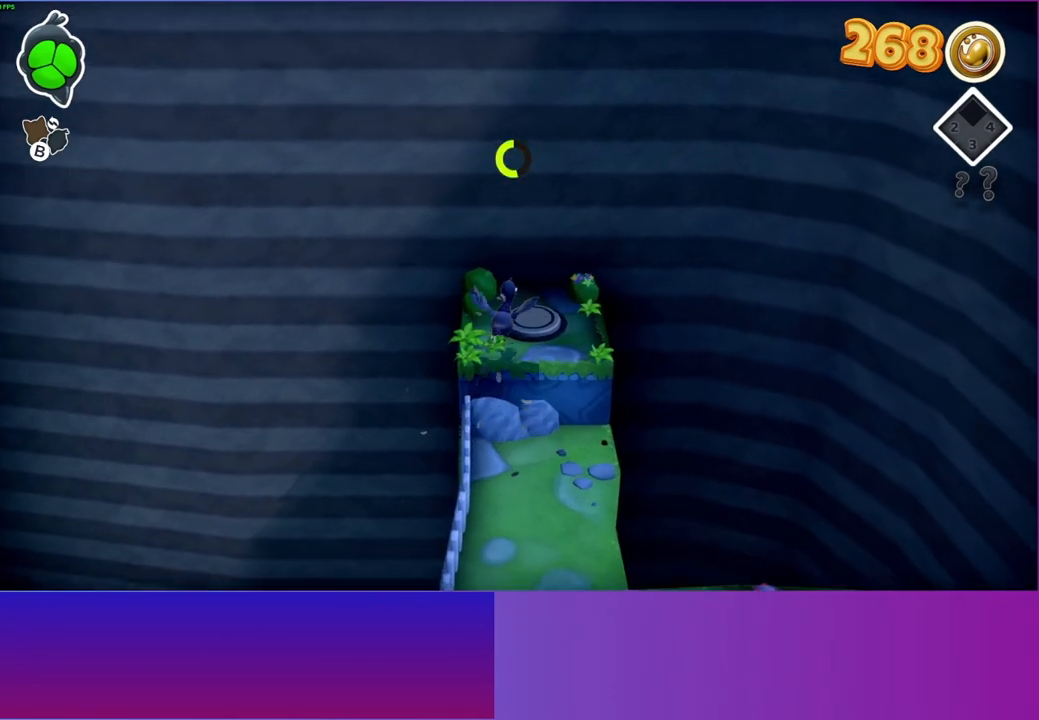
{"buttons": ["B"], "left_stick": "center", "right_stick": "center", "events": [[167, "A", "up"], [450, "B", "down"], [450, "left_stick", "center"]]}
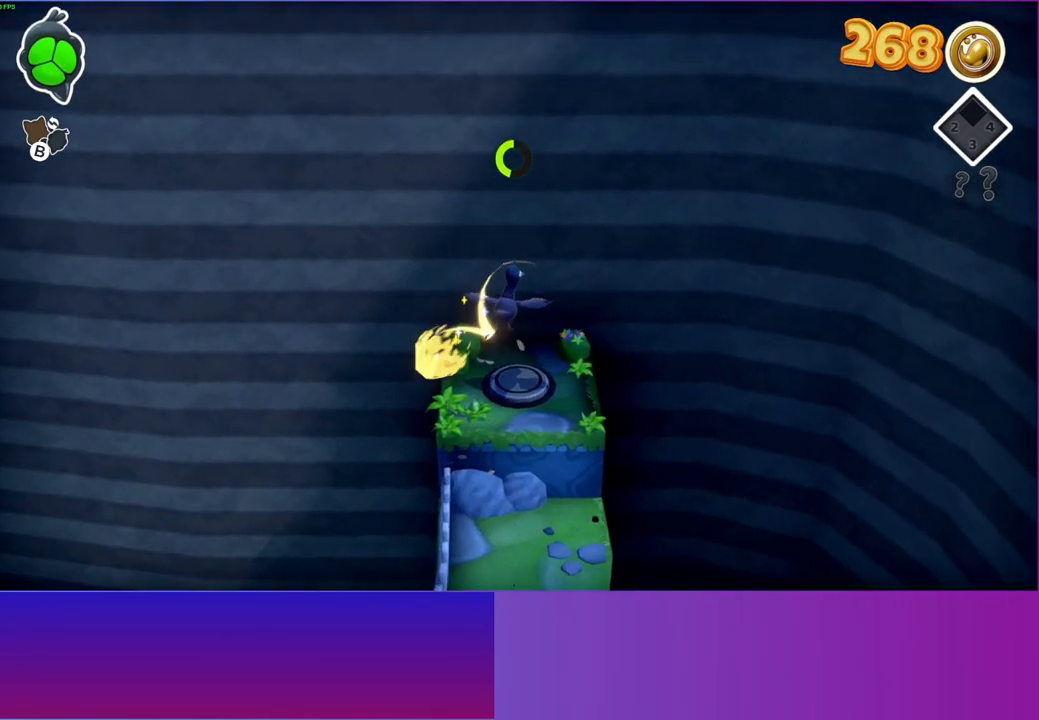
{"buttons": [], "left_stick": "center", "right_stick": "center", "events": [[50, "B", "up"]]}
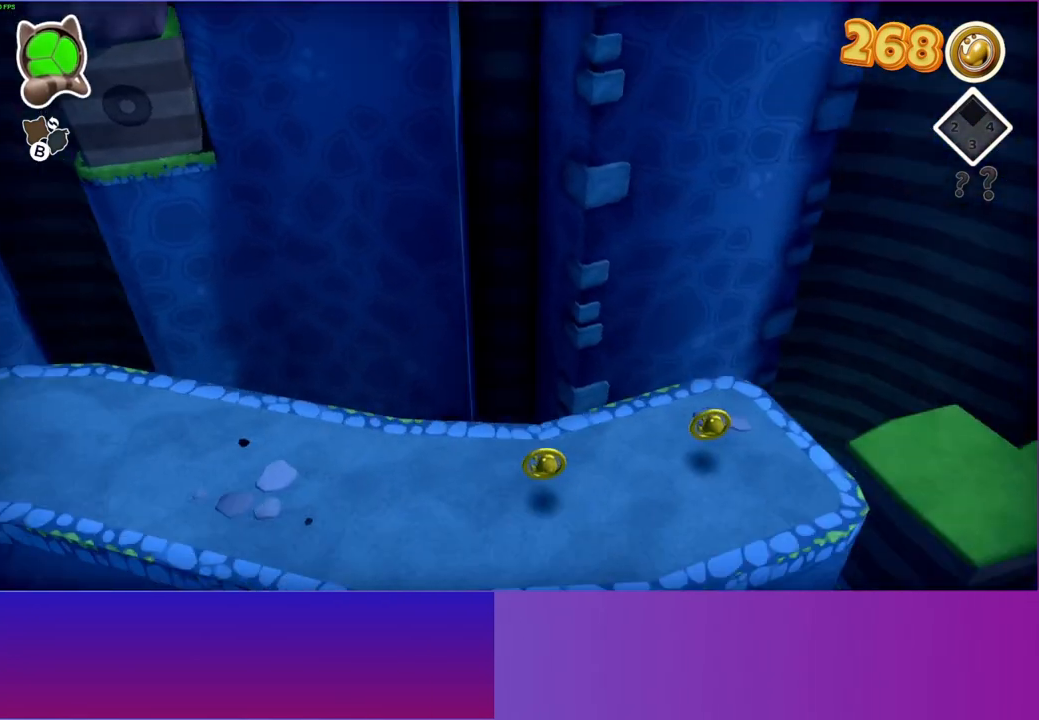
{"buttons": [], "left_stick": "center", "right_stick": "center", "events": []}
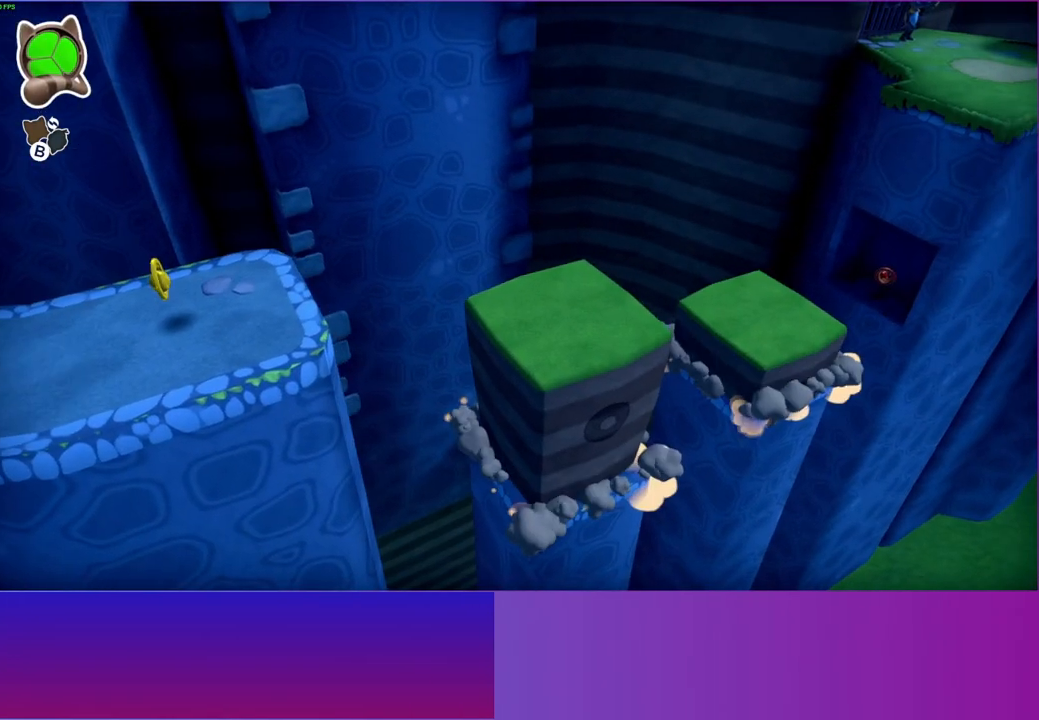
{"buttons": [], "left_stick": "center", "right_stick": "center", "events": []}
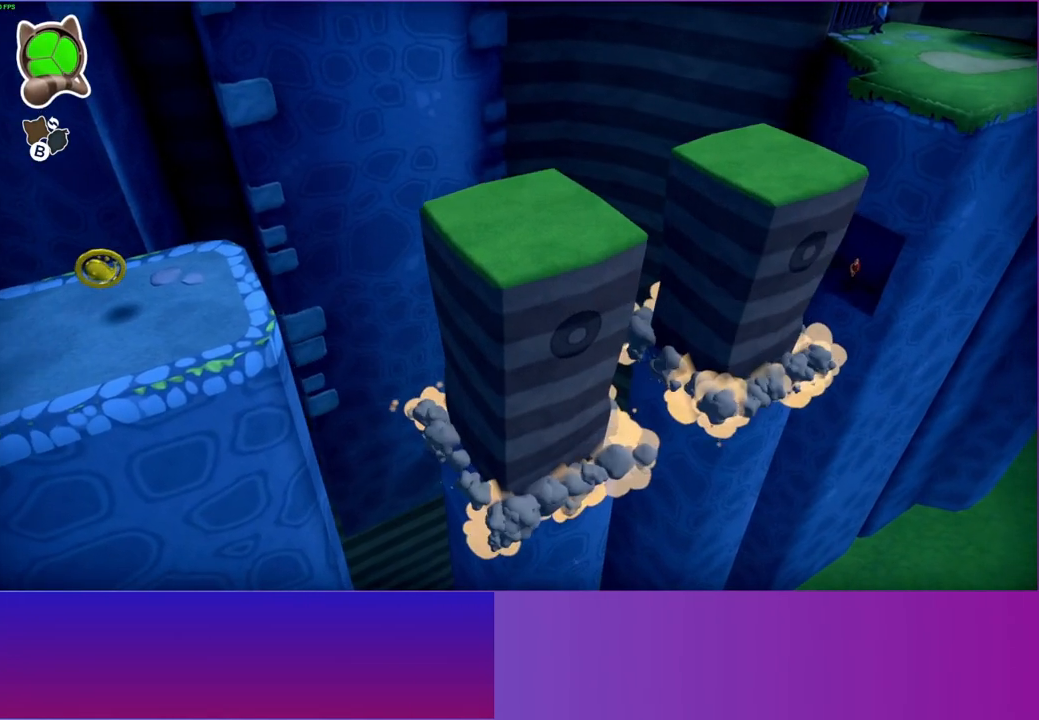
{"buttons": [], "left_stick": "center", "right_stick": "center", "events": []}
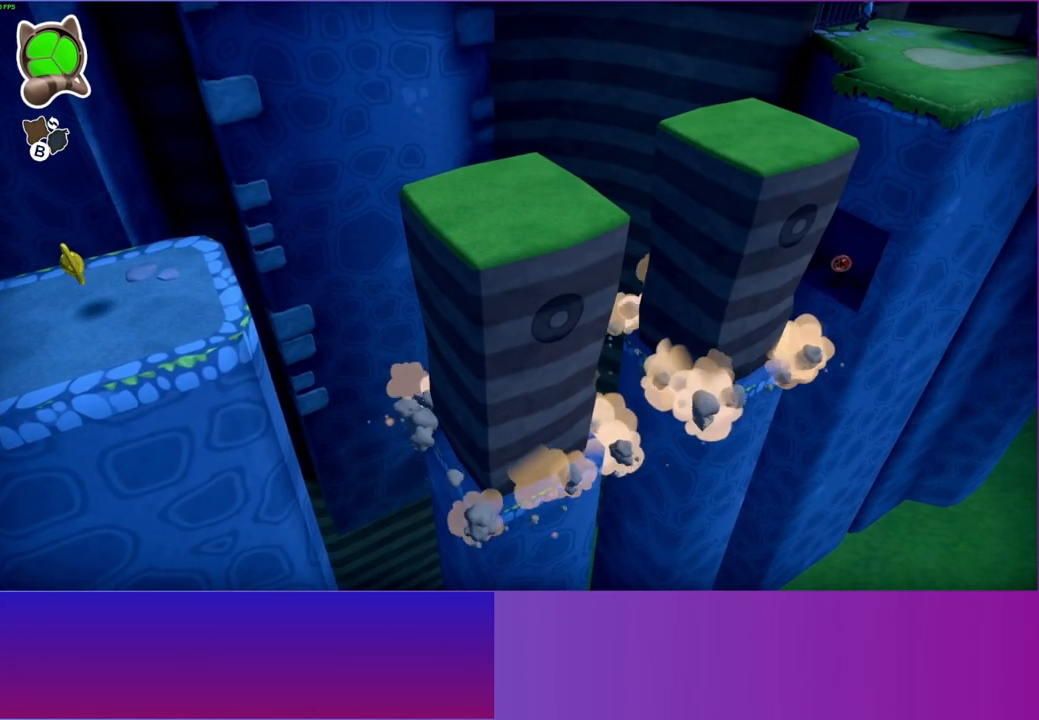
{"buttons": [], "left_stick": "center", "right_stick": "center", "events": []}
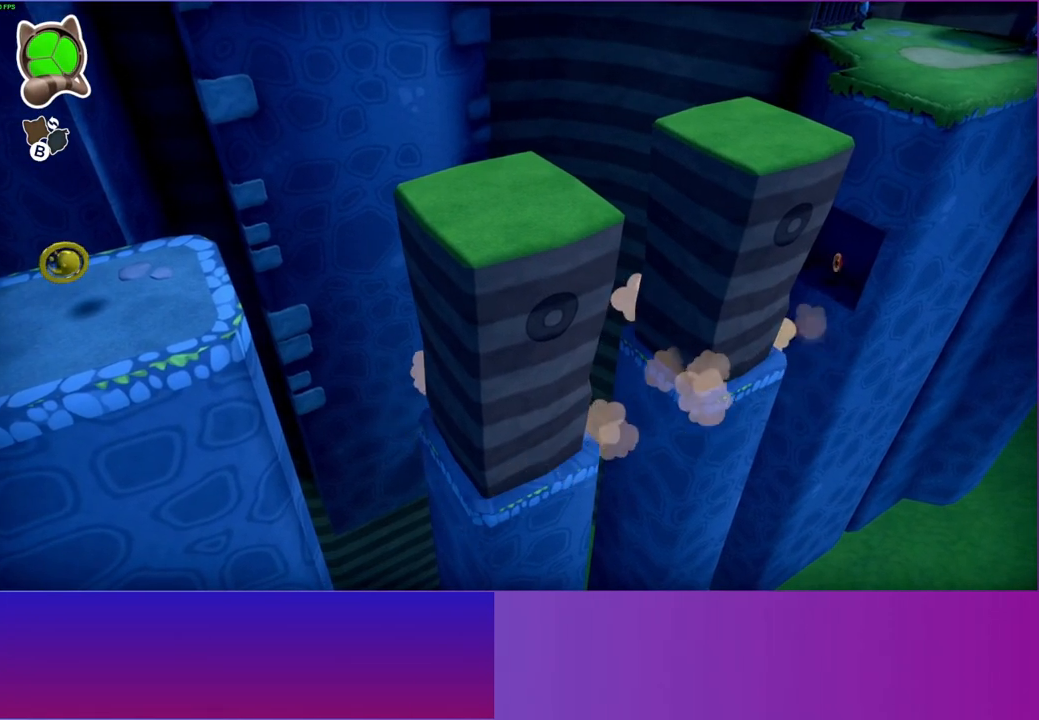
{"buttons": [], "left_stick": "right", "right_stick": "center", "events": [[317, "left_stick", "right"]]}
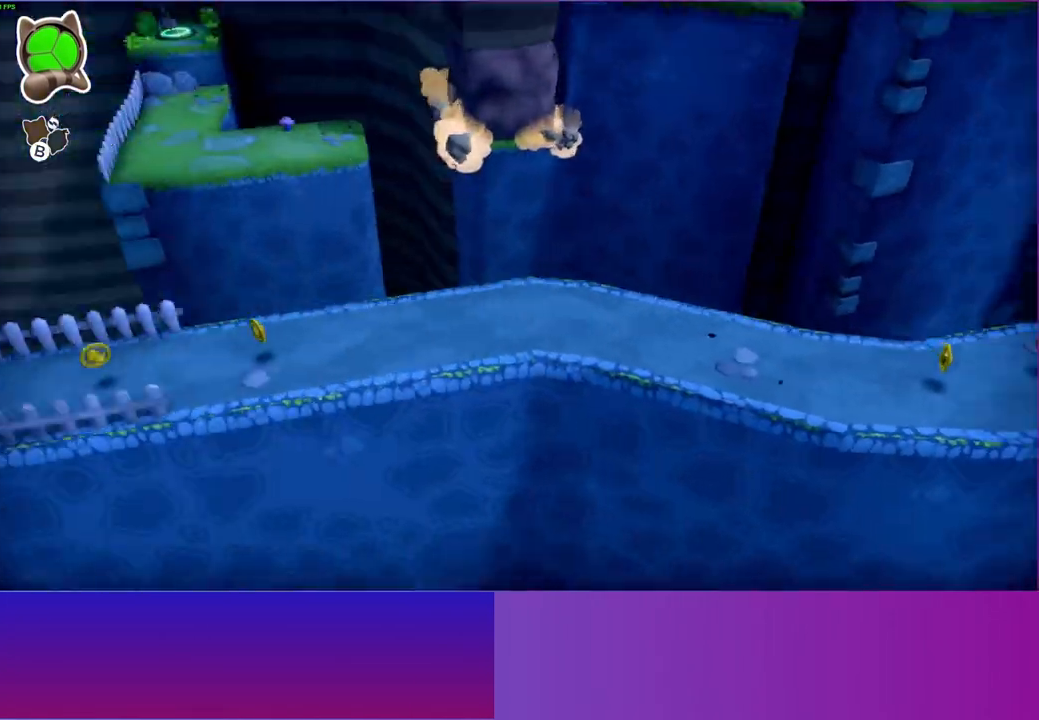
{"buttons": [], "left_stick": "right", "right_stick": "center", "events": []}
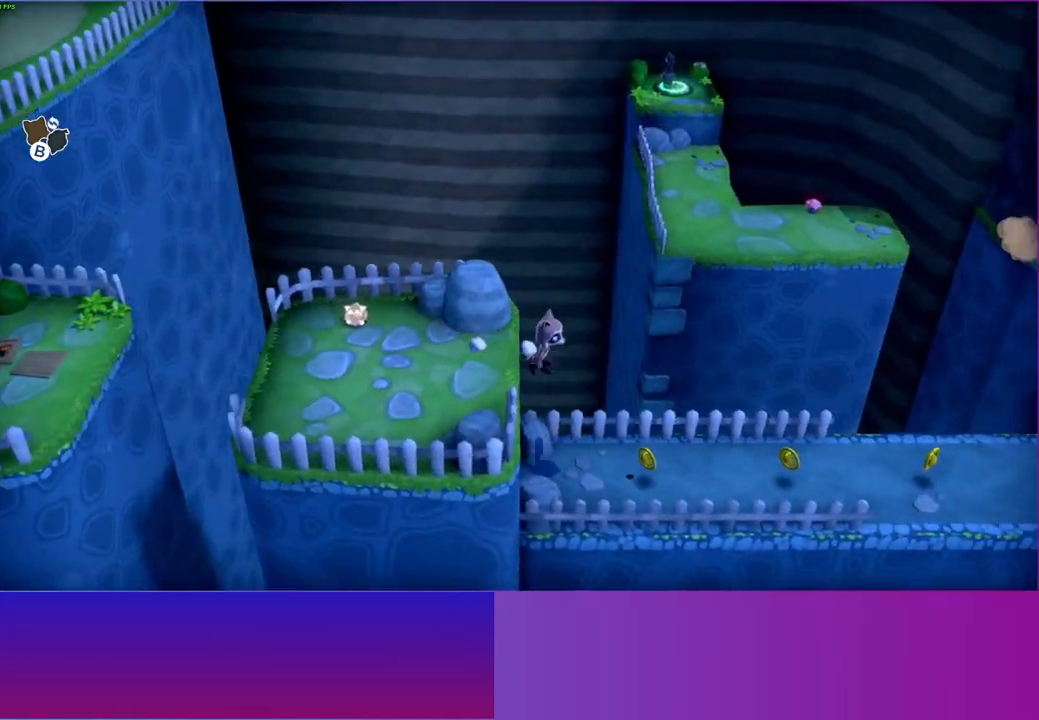
{"buttons": [], "left_stick": "right", "right_stick": "center", "events": []}
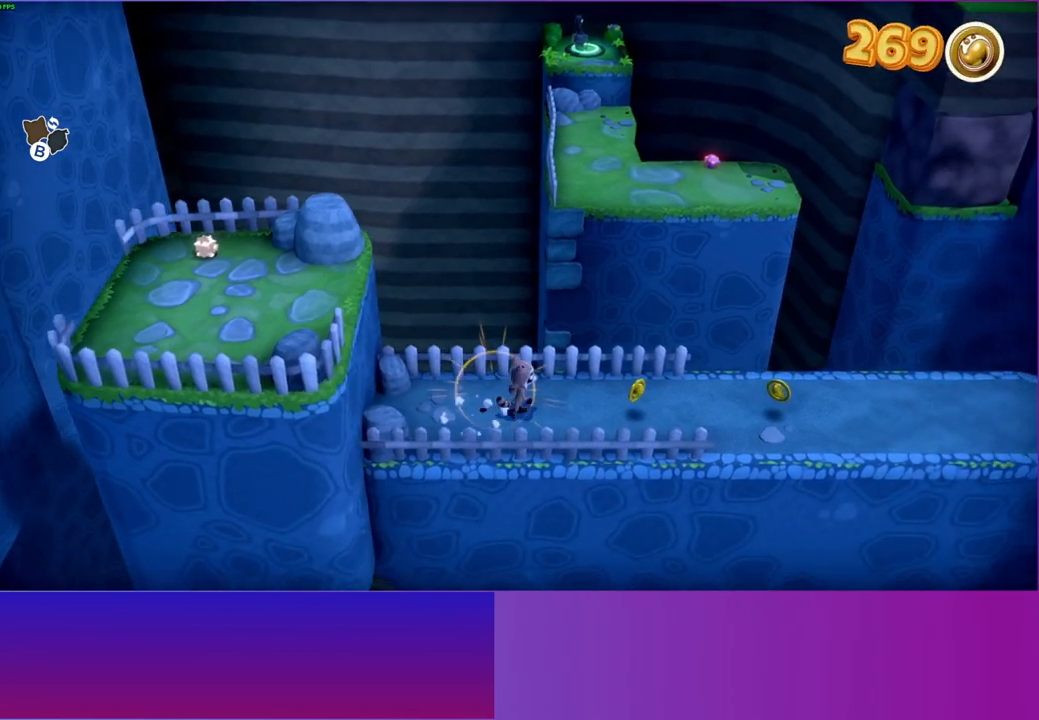
{"buttons": [], "left_stick": "right", "right_stick": "center", "events": []}
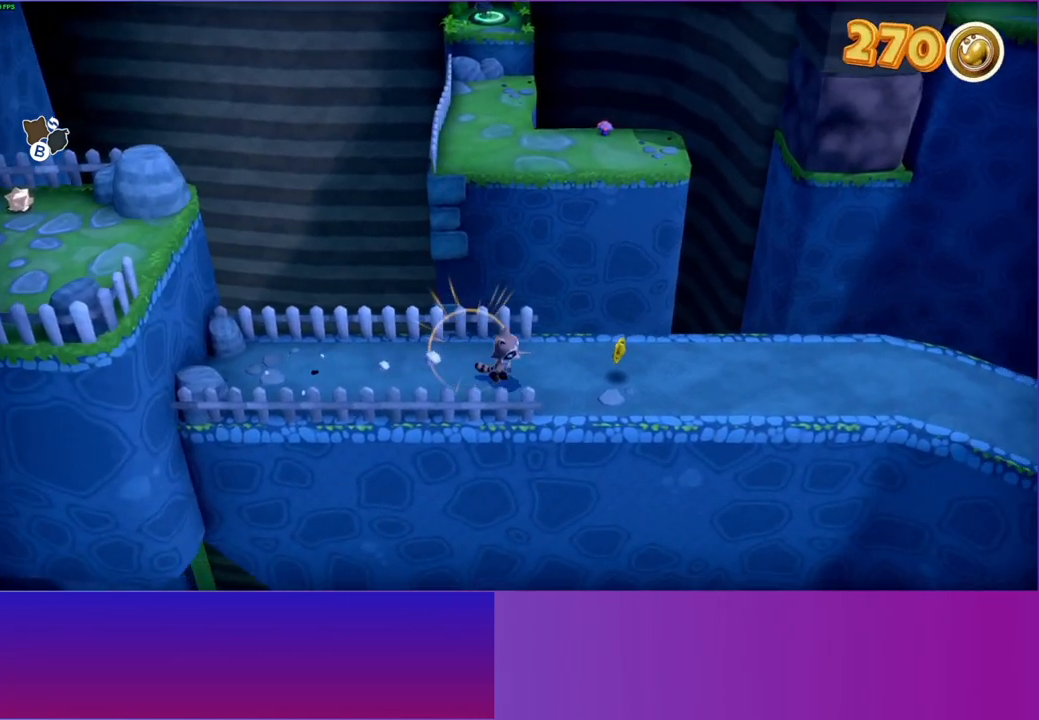
{"buttons": [], "left_stick": "up", "right_stick": "center", "events": [[267, "left_stick", "up"]]}
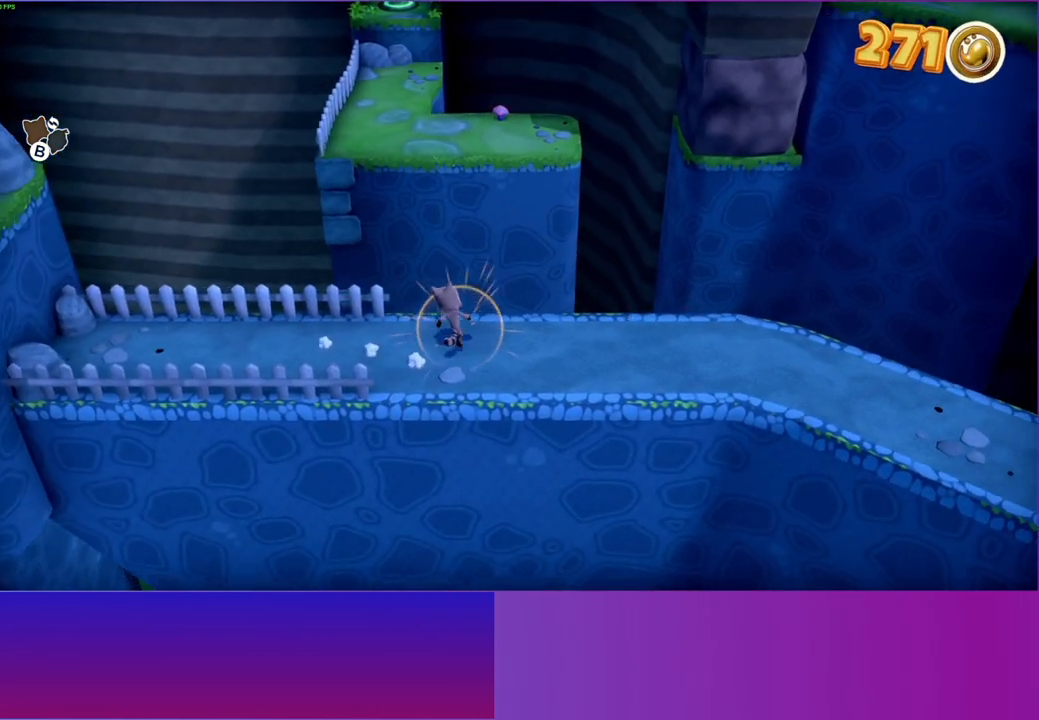
{"buttons": [], "left_stick": "up", "right_stick": "center", "events": [[167, "A", "down"], [483, "A", "up"]]}